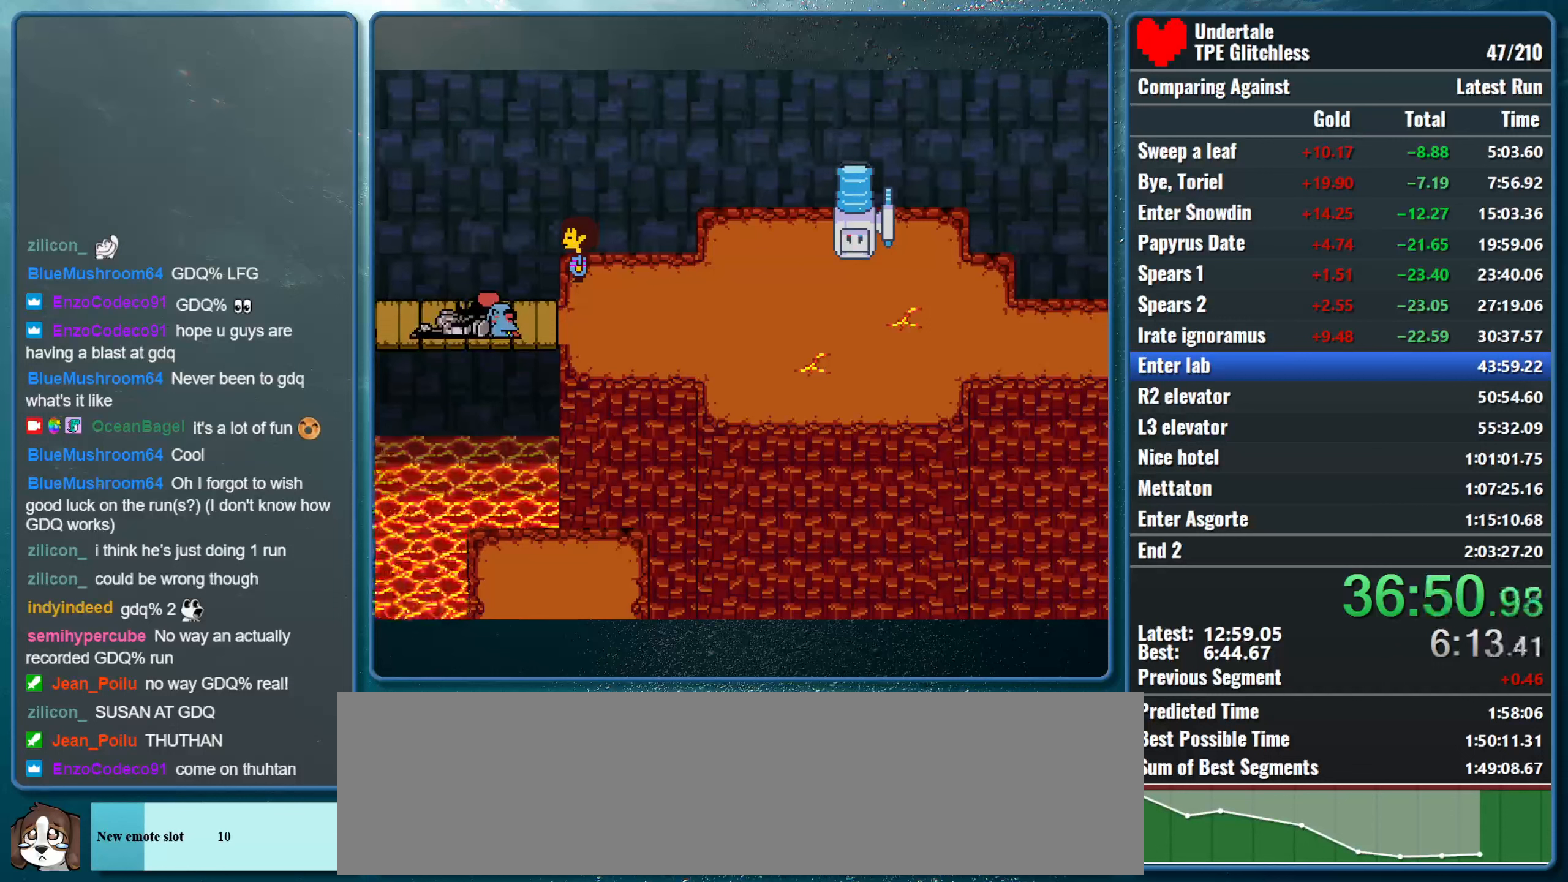
Gameplay with keyboard; each line is a JSON object with the keys held at the frame after it. "events" lists presses ("down") and releases ("up") of "alt", "c", "ctrl", "down", "left", "return", "right", "shift", "space", "up", "x" and "z" between this image and that frame as [ms after this image, input, new state], when the widget could be followed in between. No other keys are recorded. Mouse input is not recorded.
{"keys": ["shift"], "events": [[400, "shift", "down"]]}
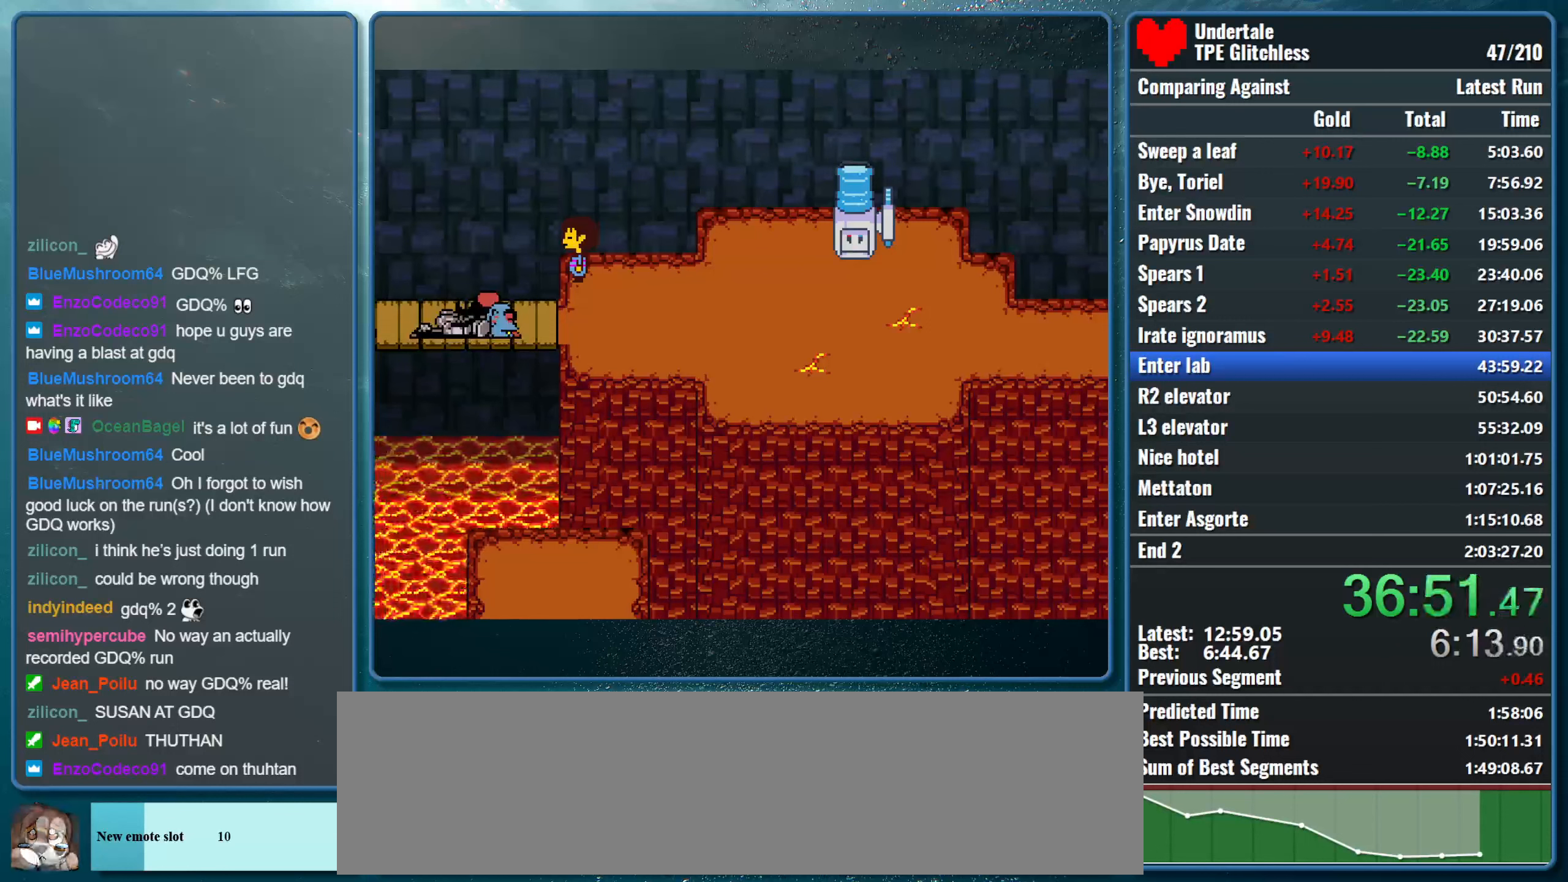
{"keys": [], "events": [[333, "shift", "up"]]}
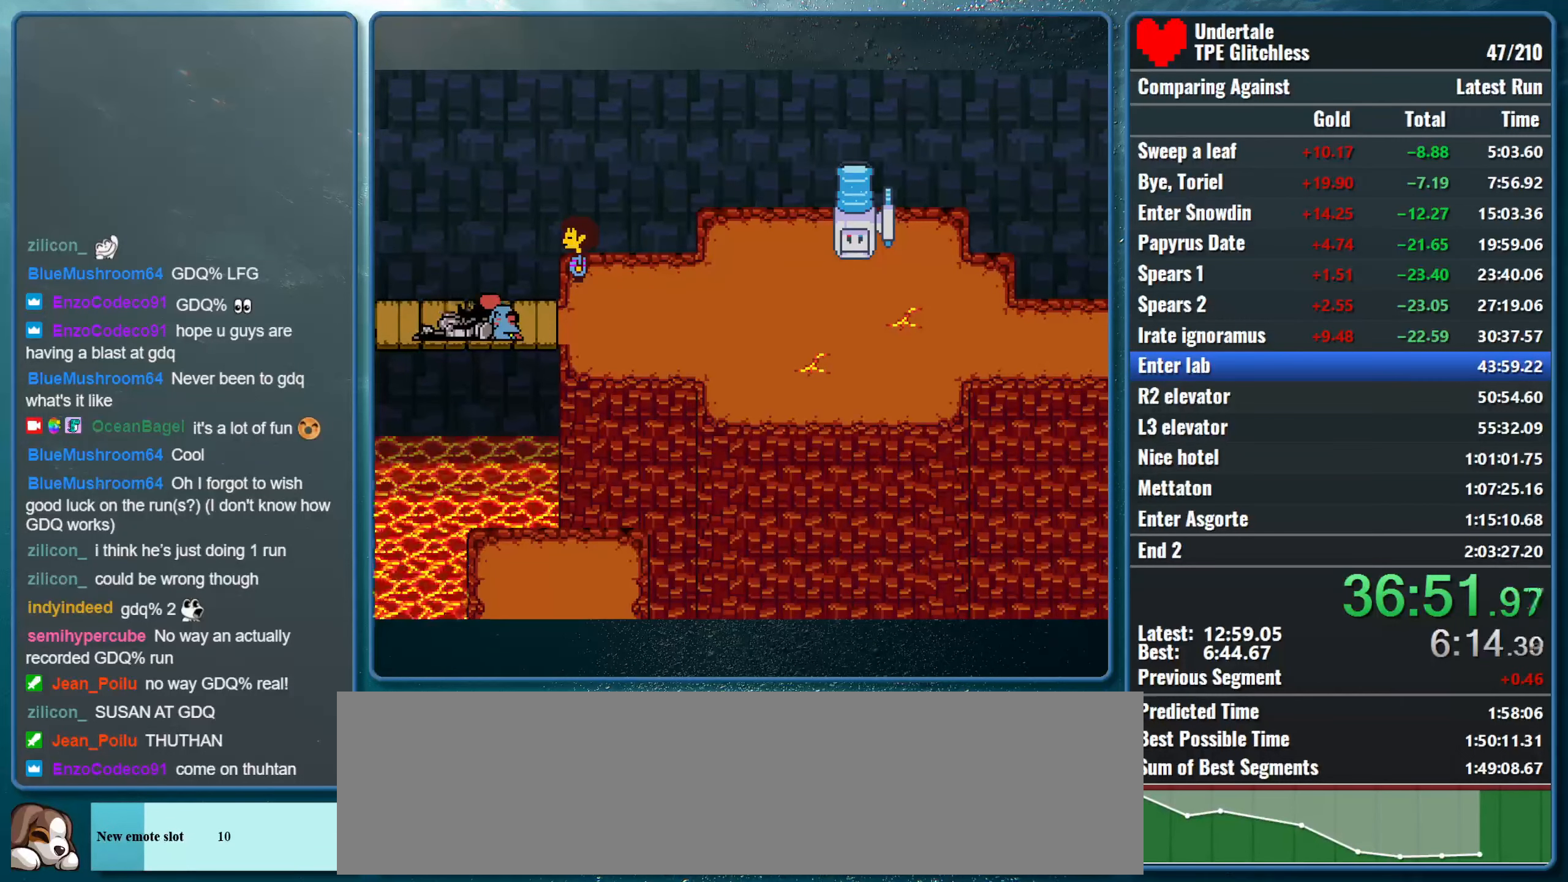
{"keys": [], "events": []}
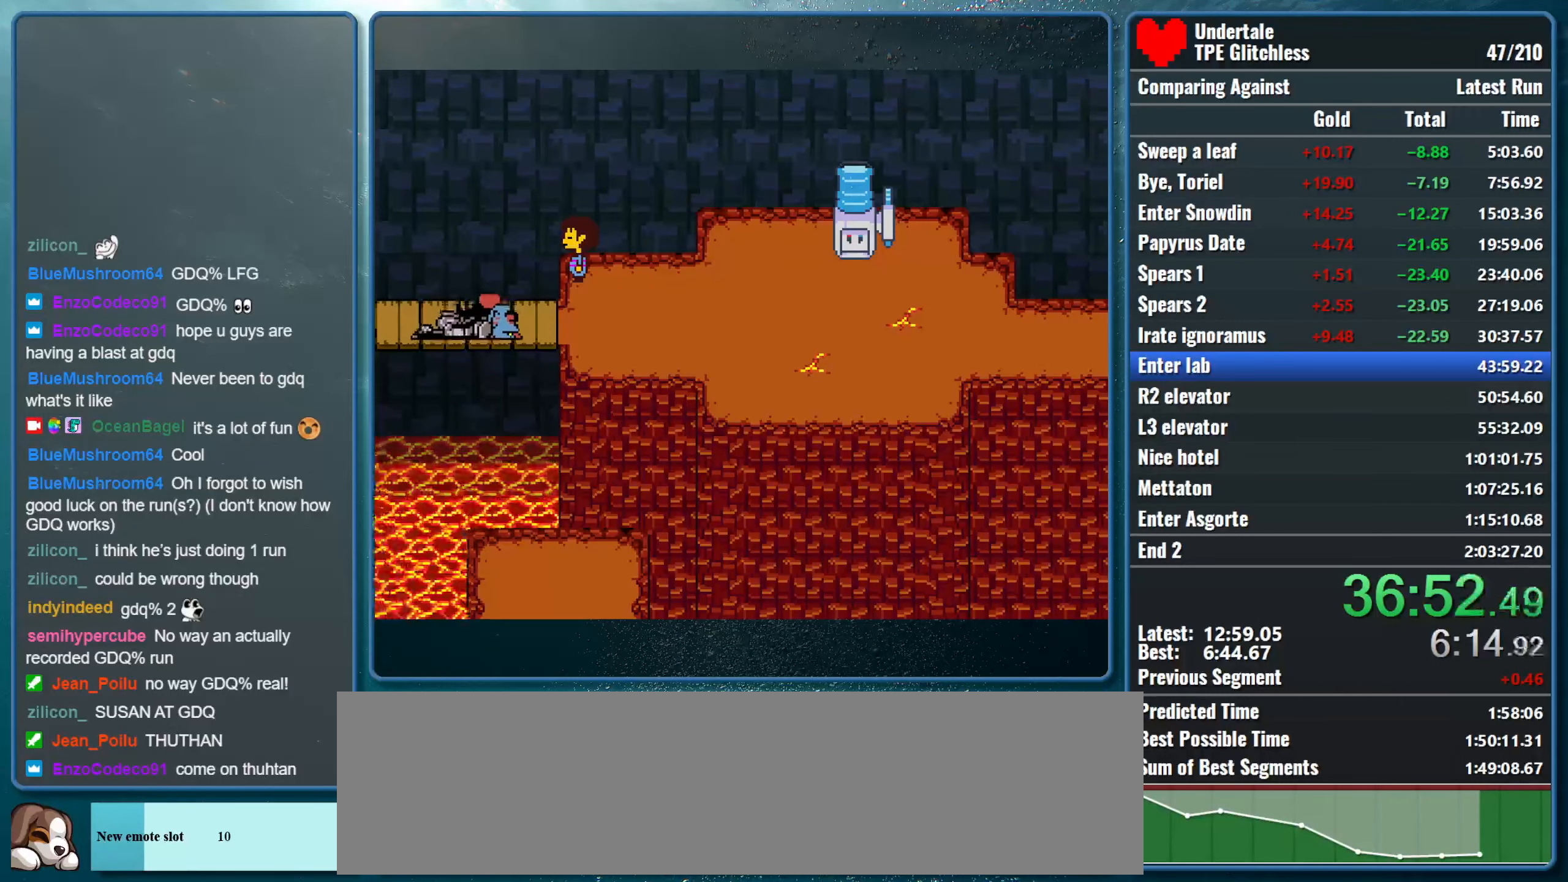
{"keys": [], "events": []}
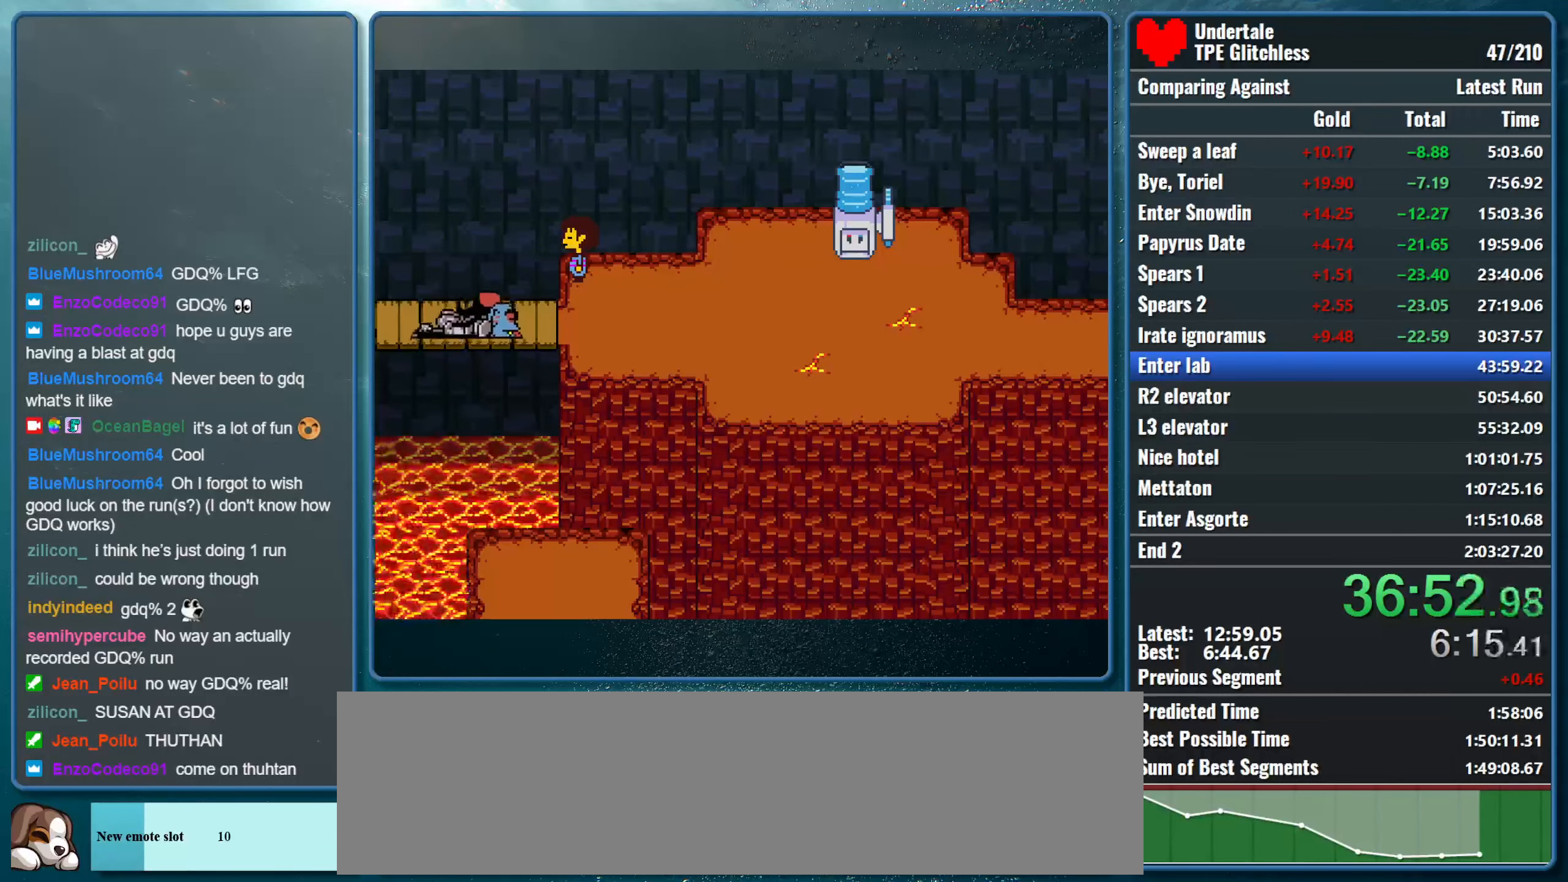
{"keys": [], "events": []}
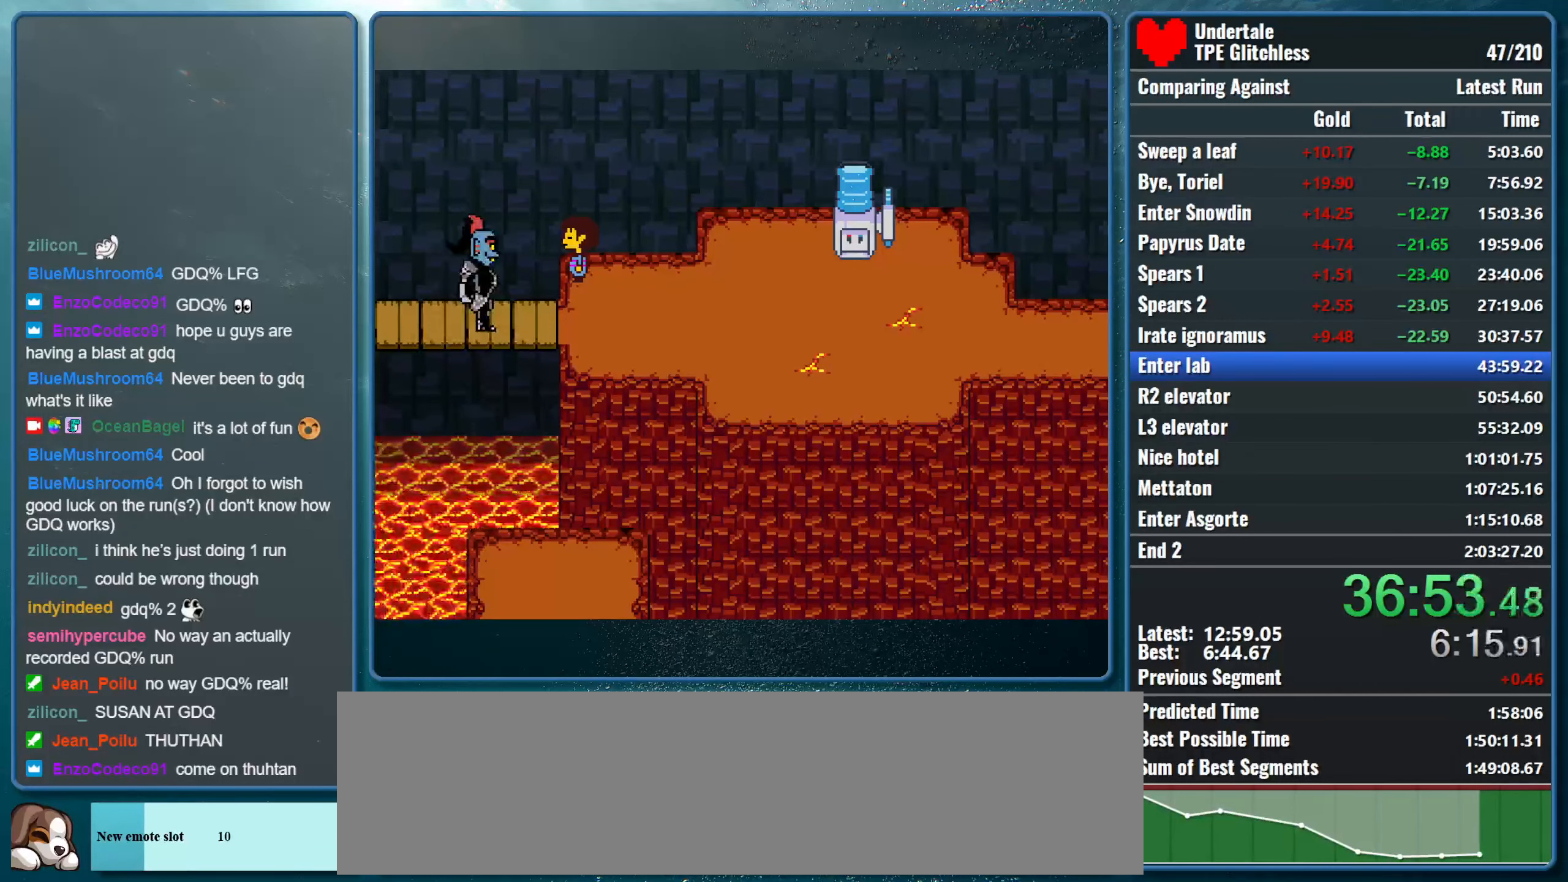
{"keys": [], "events": []}
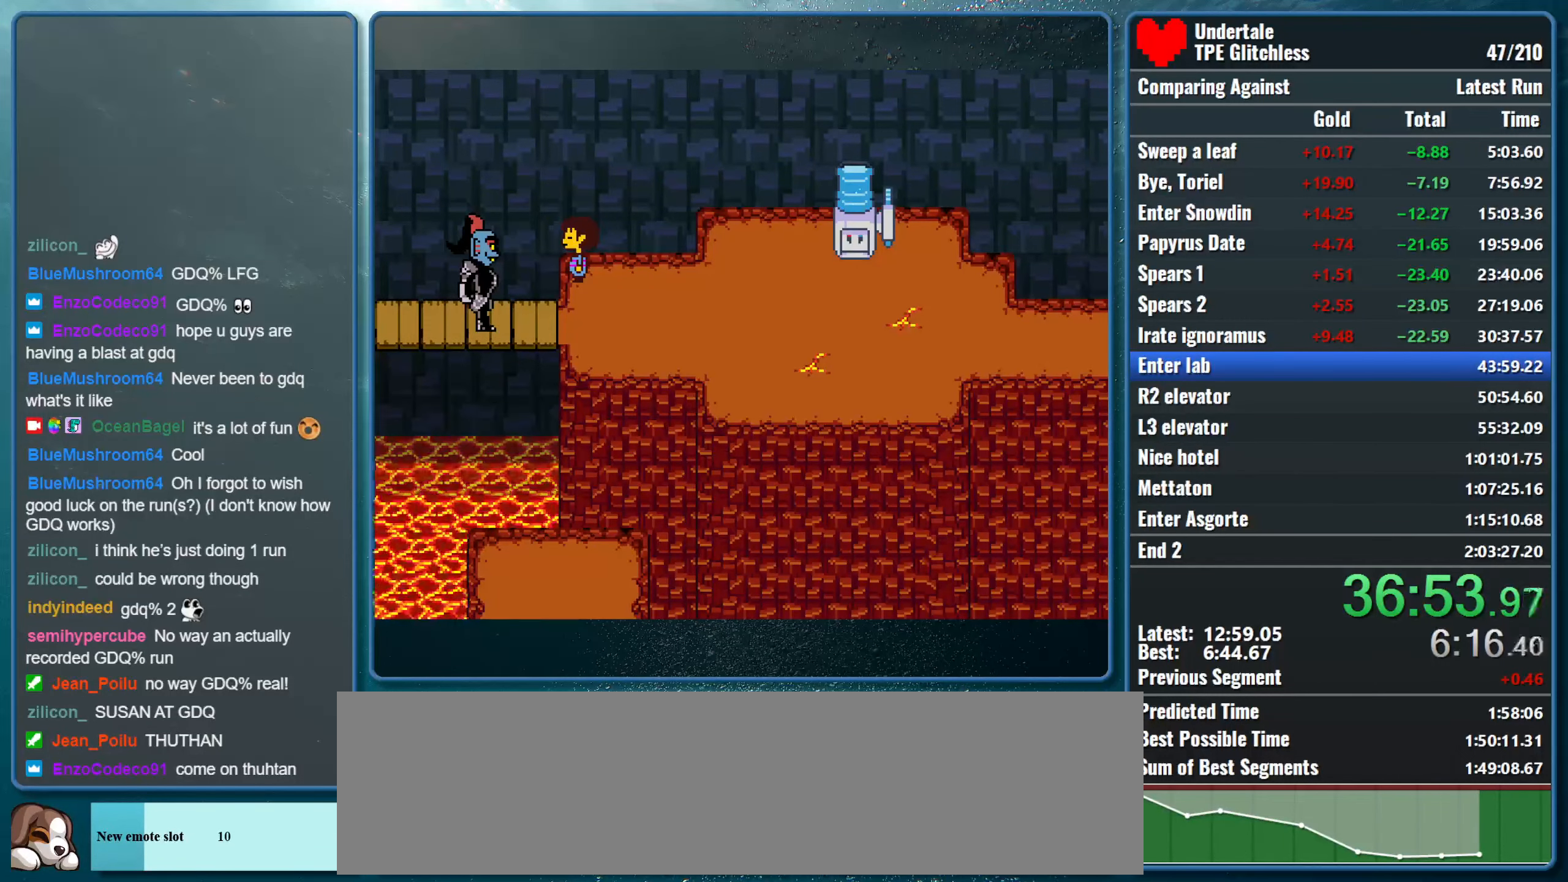
{"keys": [], "events": [[133, "return", "down"], [267, "return", "up"]]}